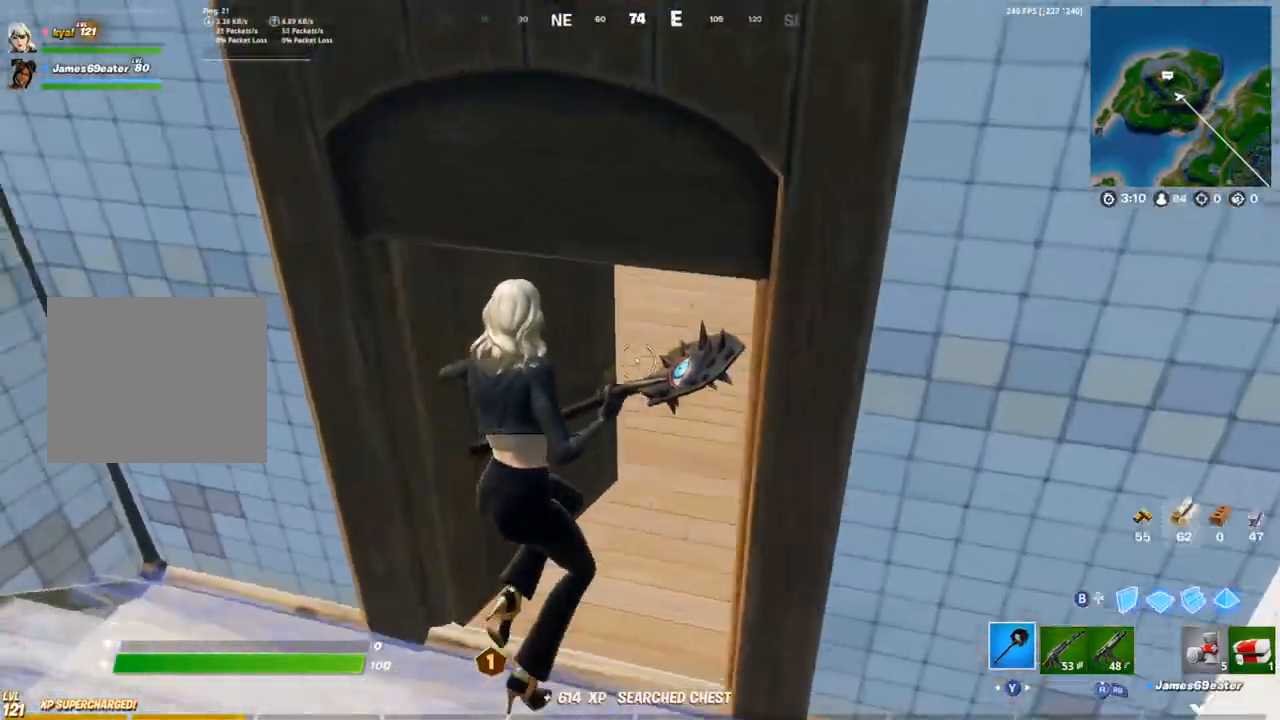
Gameplay with a controller (PlayStation layout); each line is a JSON object with the inputs held at the frame after it. "events" lists button and stick changes between this image and that frame as [ms after this image, input, new state], when the widget could be followed in between.
{"buttons": ["TRIANGLE", "R1"], "left_stick": "up-right", "right_stick": "right", "events": [[33, "SQUARE", "down"], [133, "L1", "down"], [233, "L1", "up"], [250, "right_stick", "center"], [300, "L1", "down"], [367, "SQUARE", "up"], [367, "right_stick", "right"], [400, "L1", "up"], [433, "R1", "down"], [467, "TRIANGLE", "down"]]}
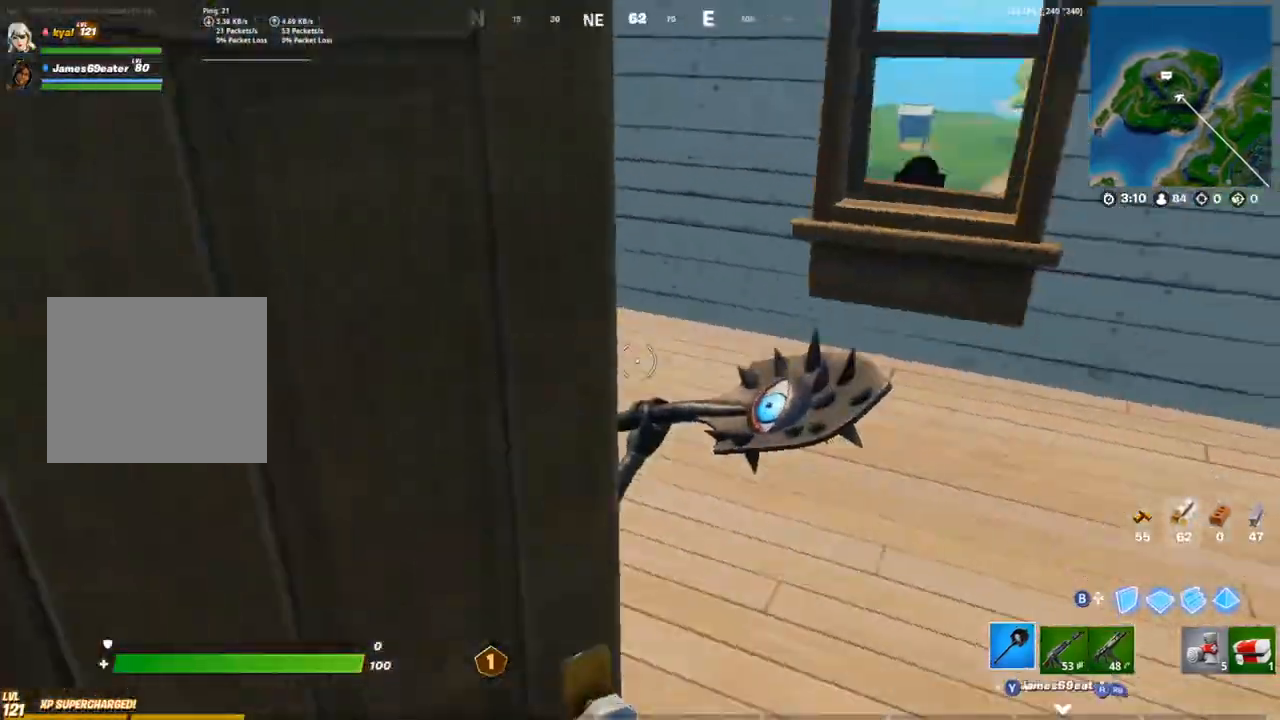
{"buttons": [], "left_stick": "up-right", "right_stick": "center", "events": [[83, "R1", "up"], [100, "TRIANGLE", "up"], [217, "SQUARE", "down"], [283, "right_stick", "center"], [300, "SQUARE", "up"], [350, "R1", "down"], [367, "TRIANGLE", "down"], [467, "R1", "up"], [467, "TRIANGLE", "up"]]}
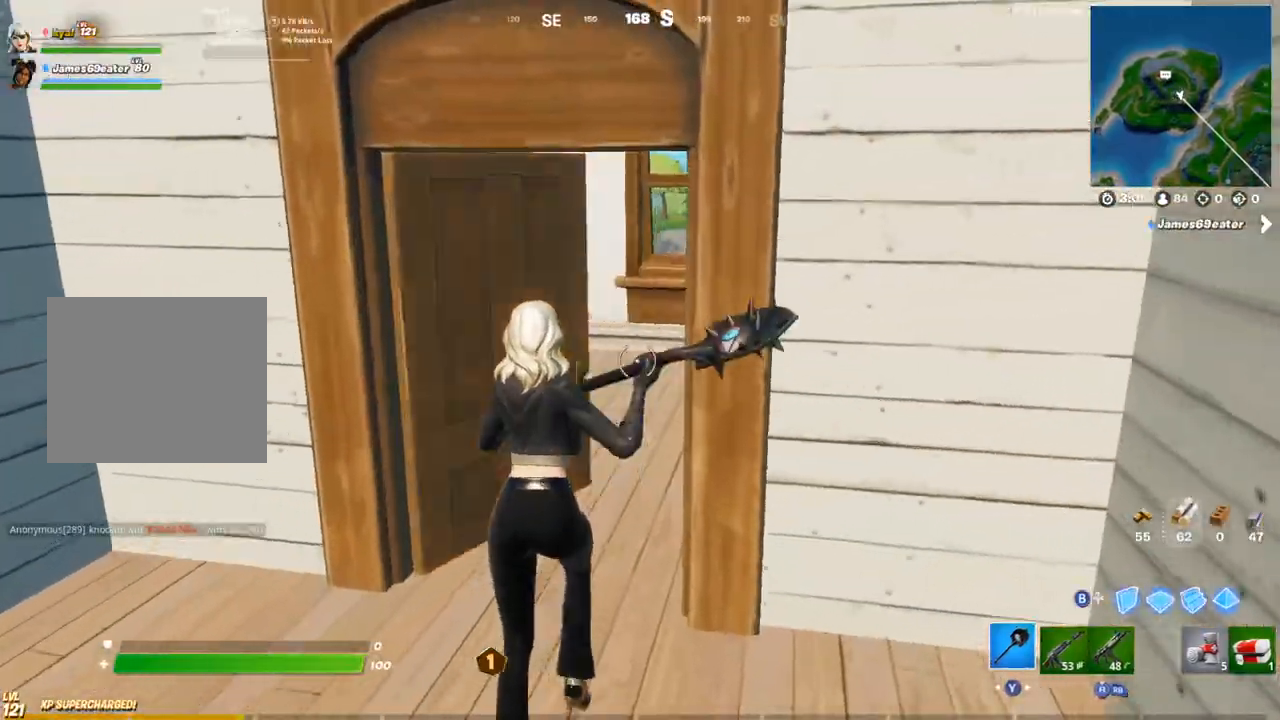
{"buttons": ["TRIANGLE", "L1", "R1"], "left_stick": "up-right", "right_stick": "right", "events": [[33, "right_stick", "left"], [67, "SQUARE", "down"], [150, "L1", "down"], [217, "L1", "up"], [233, "right_stick", "center"], [417, "SQUARE", "up"], [417, "right_stick", "right"], [433, "L1", "down"], [467, "R1", "down"], [500, "TRIANGLE", "down"]]}
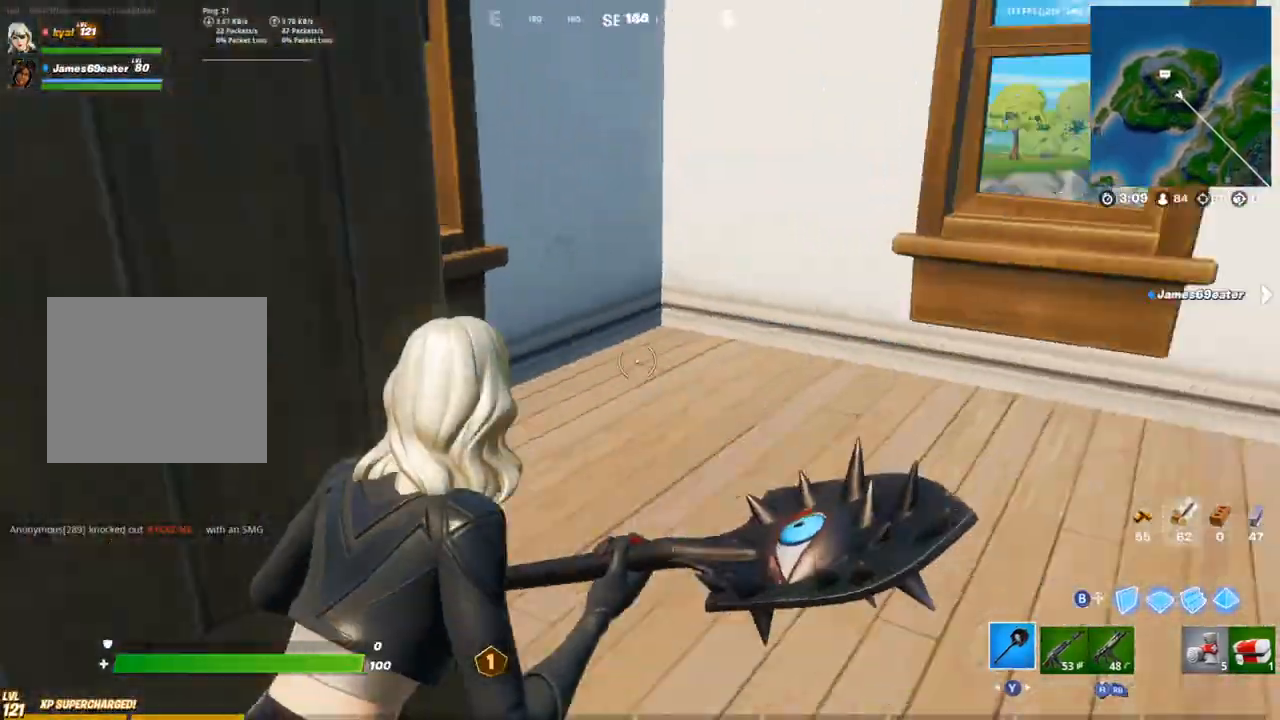
{"buttons": [], "left_stick": "up", "right_stick": "center", "events": [[17, "L1", "up"], [117, "R1", "up"], [133, "TRIANGLE", "up"], [283, "right_stick", "center"], [350, "left_stick", "up"]]}
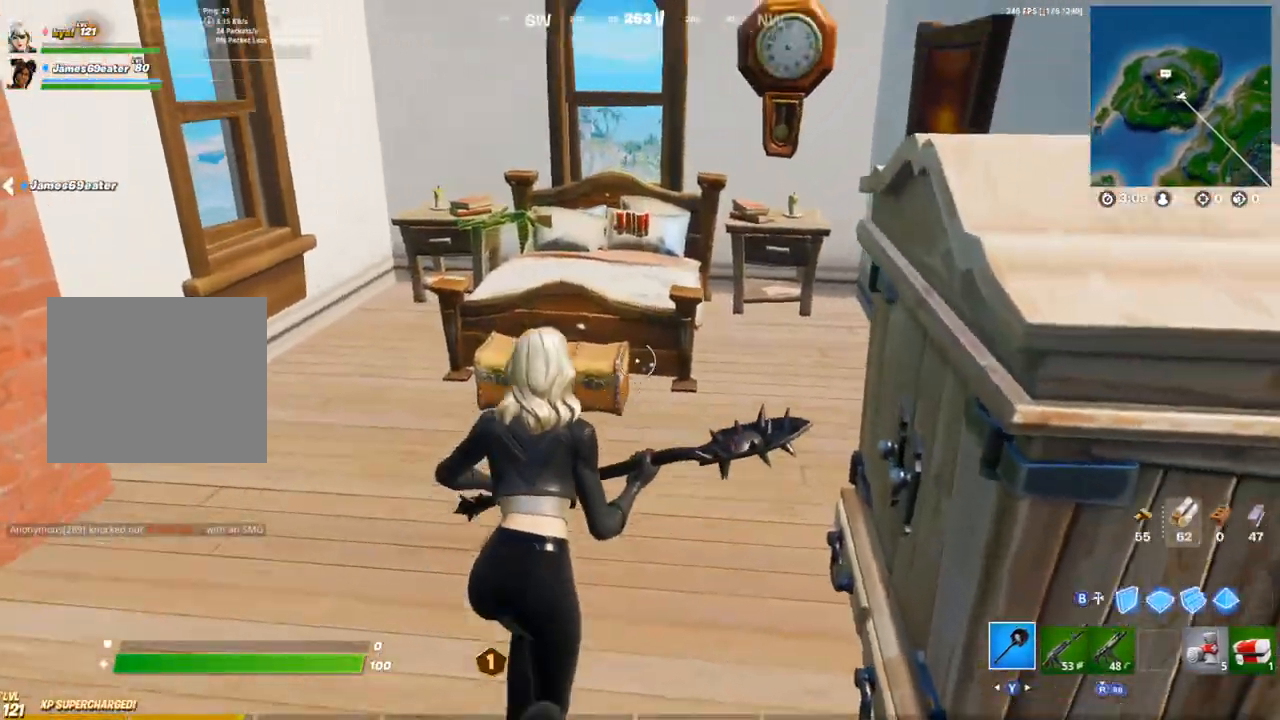
{"buttons": ["R2"], "left_stick": "right", "right_stick": "center", "events": [[100, "R2", "down"], [367, "left_stick", "right"]]}
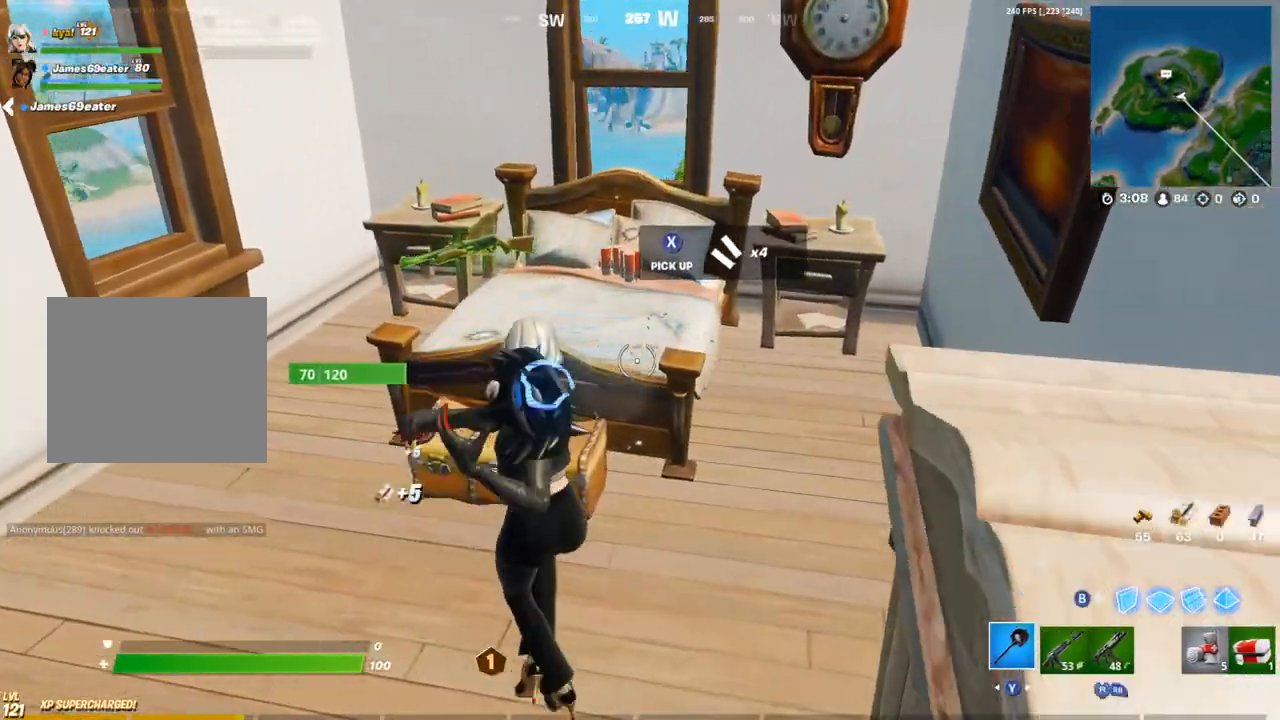
{"buttons": ["SQUARE"], "left_stick": "up", "right_stick": "up-right", "events": [[83, "left_stick", "left"], [250, "R2", "up"], [350, "left_stick", "up"], [367, "right_stick", "up-right"], [483, "SQUARE", "down"]]}
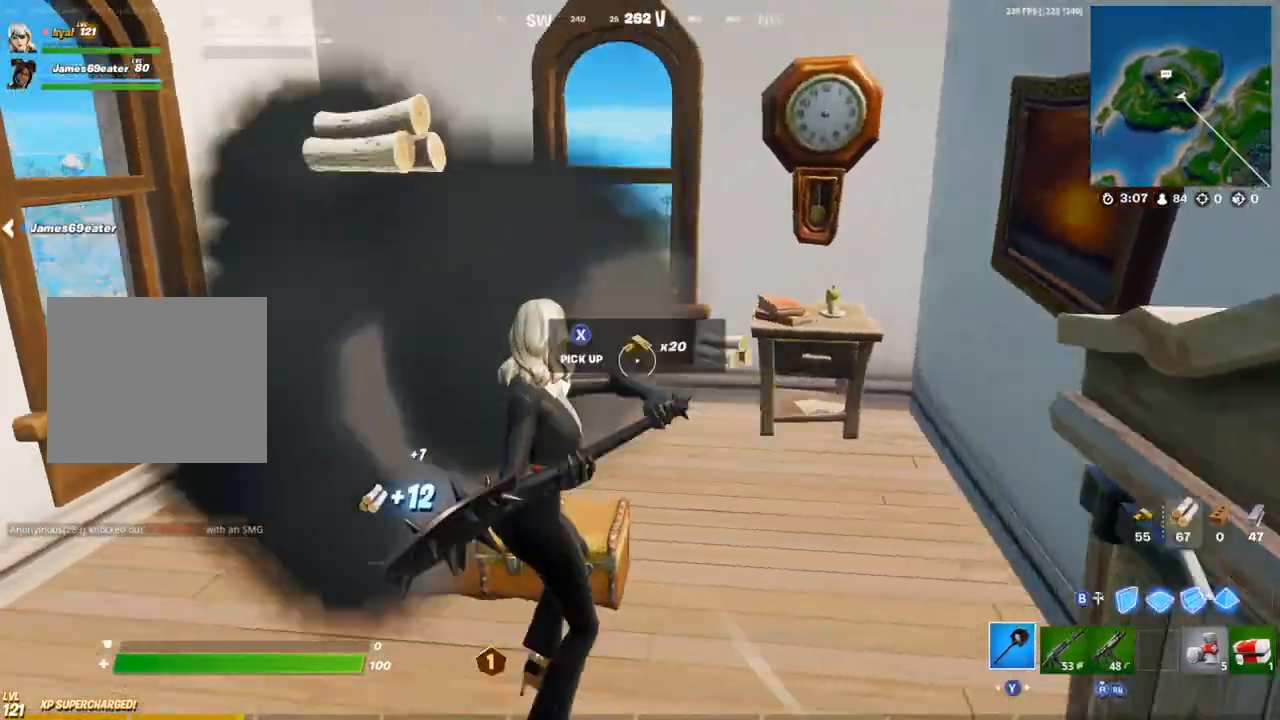
{"buttons": [], "left_stick": "down-right", "right_stick": "right", "events": [[17, "right_stick", "center"], [33, "left_stick", "up-left"], [67, "SQUARE", "up"], [117, "SQUARE", "down"], [117, "right_stick", "left"], [200, "SQUARE", "up"], [250, "SQUARE", "down"], [267, "right_stick", "center"], [367, "left_stick", "down"], [400, "right_stick", "right"], [417, "left_stick", "down-right"], [483, "SQUARE", "up"]]}
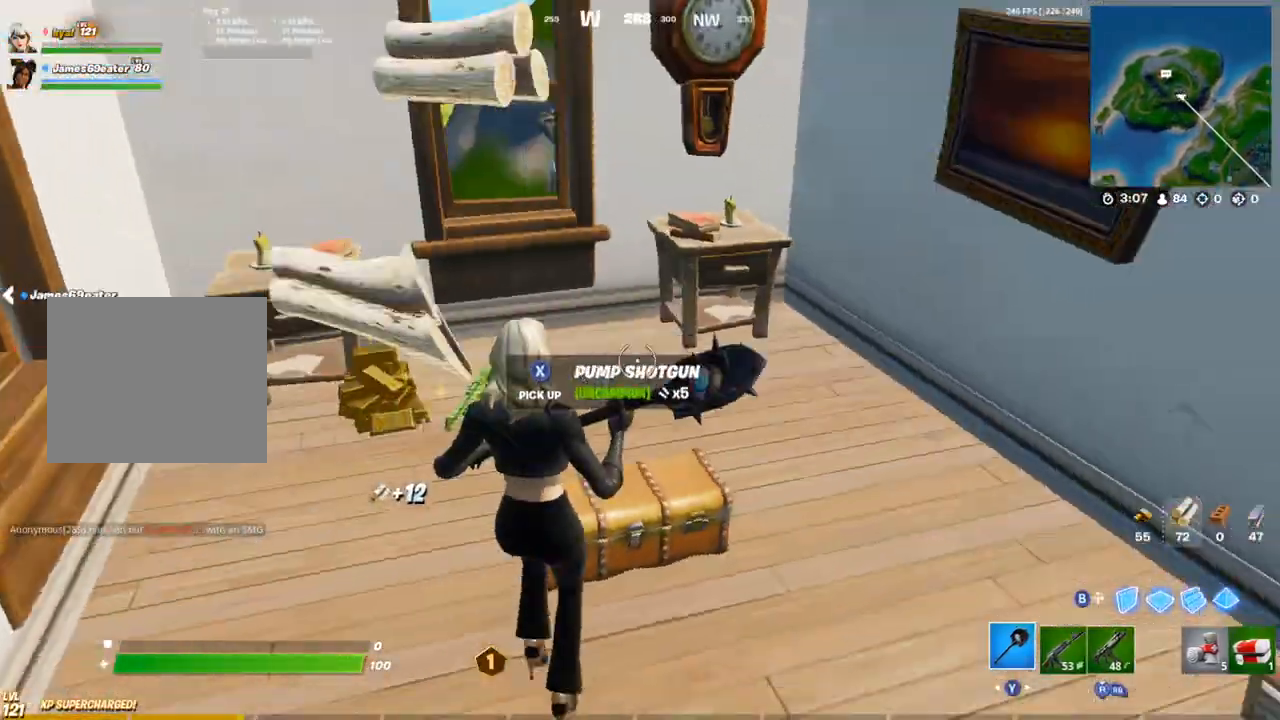
{"buttons": [], "left_stick": "right", "right_stick": "right", "events": [[117, "right_stick", "left"], [183, "left_stick", "up-left"], [283, "SQUARE", "down"], [300, "right_stick", "center"], [350, "SQUARE", "up"], [467, "right_stick", "right"], [500, "left_stick", "right"]]}
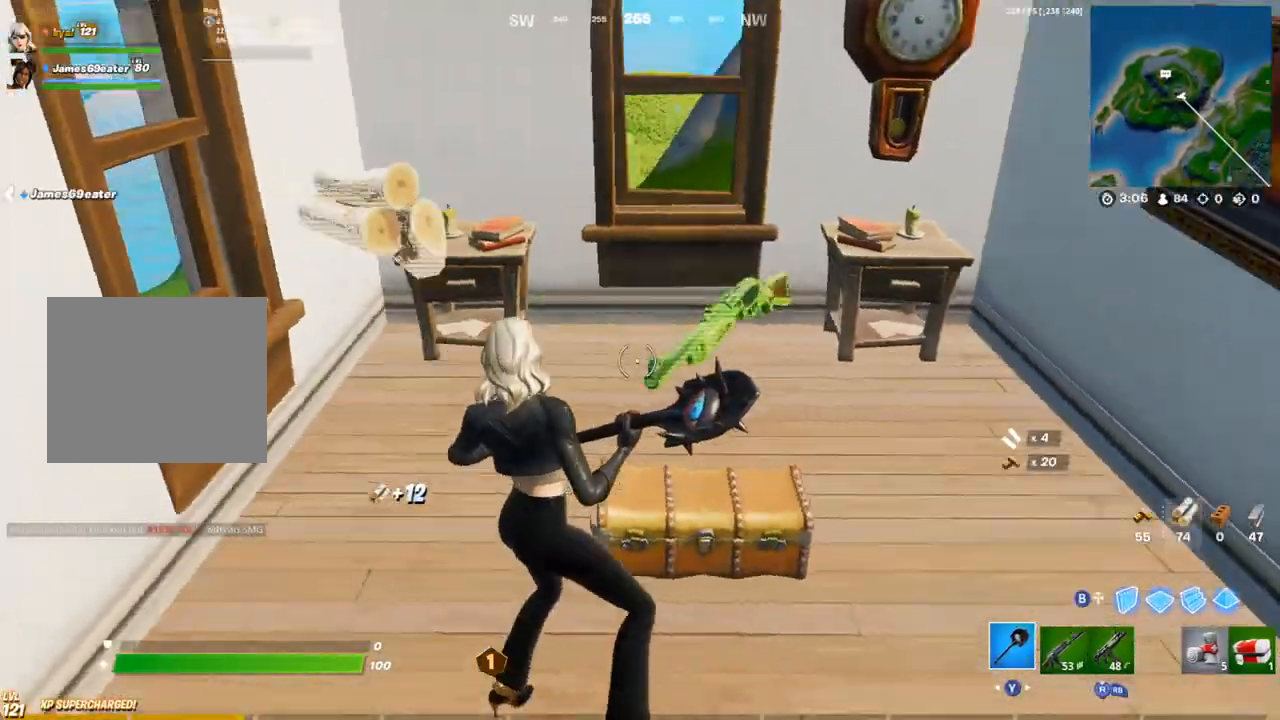
{"buttons": ["R2"], "left_stick": "up-right", "right_stick": "right", "events": [[200, "R2", "down"], [217, "left_stick", "up-right"], [317, "right_stick", "center"], [467, "right_stick", "right"]]}
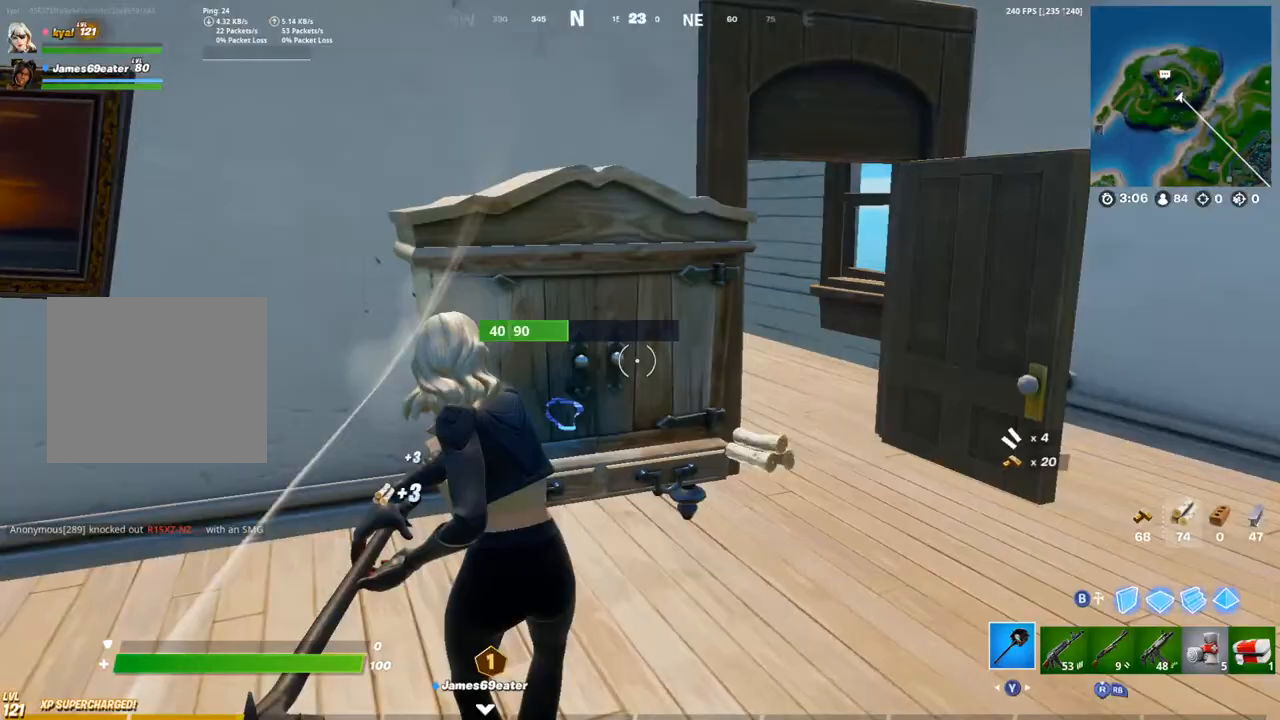
{"buttons": ["R2"], "left_stick": "down-right", "right_stick": "center", "events": [[83, "right_stick", "down-right"], [250, "L1", "down"], [283, "right_stick", "center"], [333, "L1", "up"], [350, "left_stick", "up-left"], [467, "left_stick", "down-right"]]}
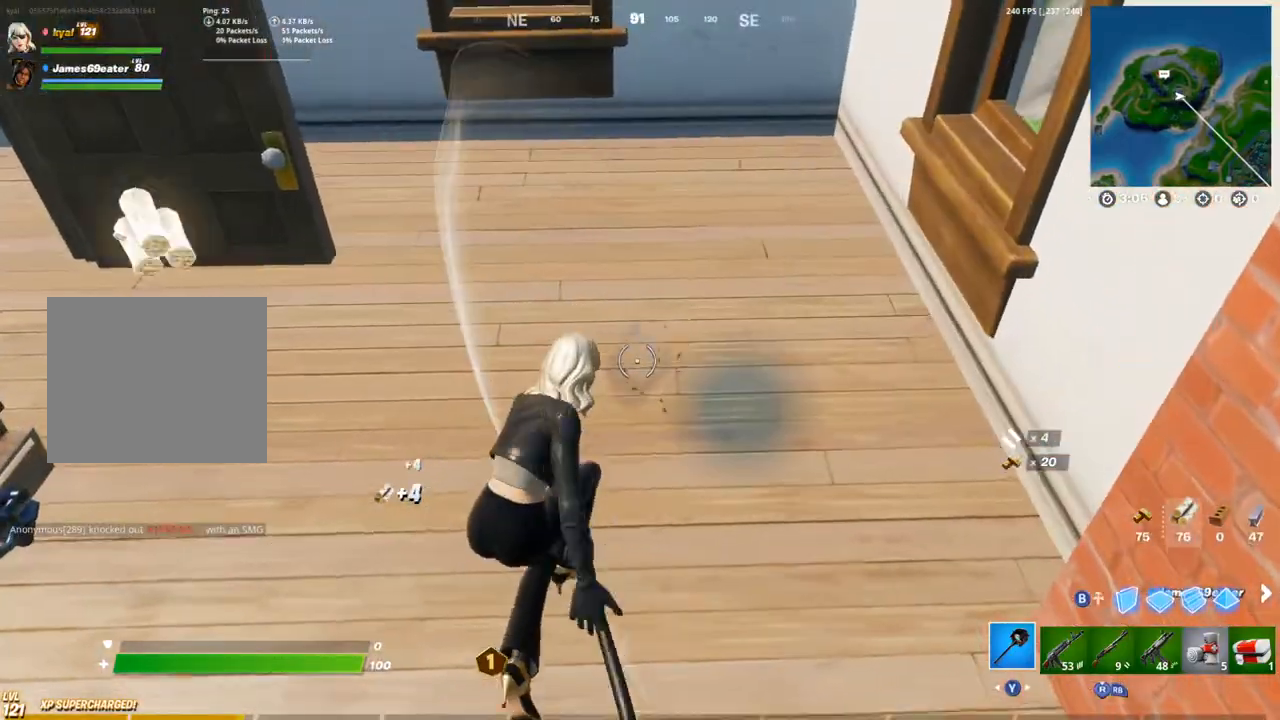
{"buttons": ["R2"], "left_stick": "down-right", "right_stick": "center", "events": [[133, "left_stick", "up"], [217, "right_stick", "right"], [267, "left_stick", "right"], [417, "right_stick", "center"], [433, "left_stick", "down-right"]]}
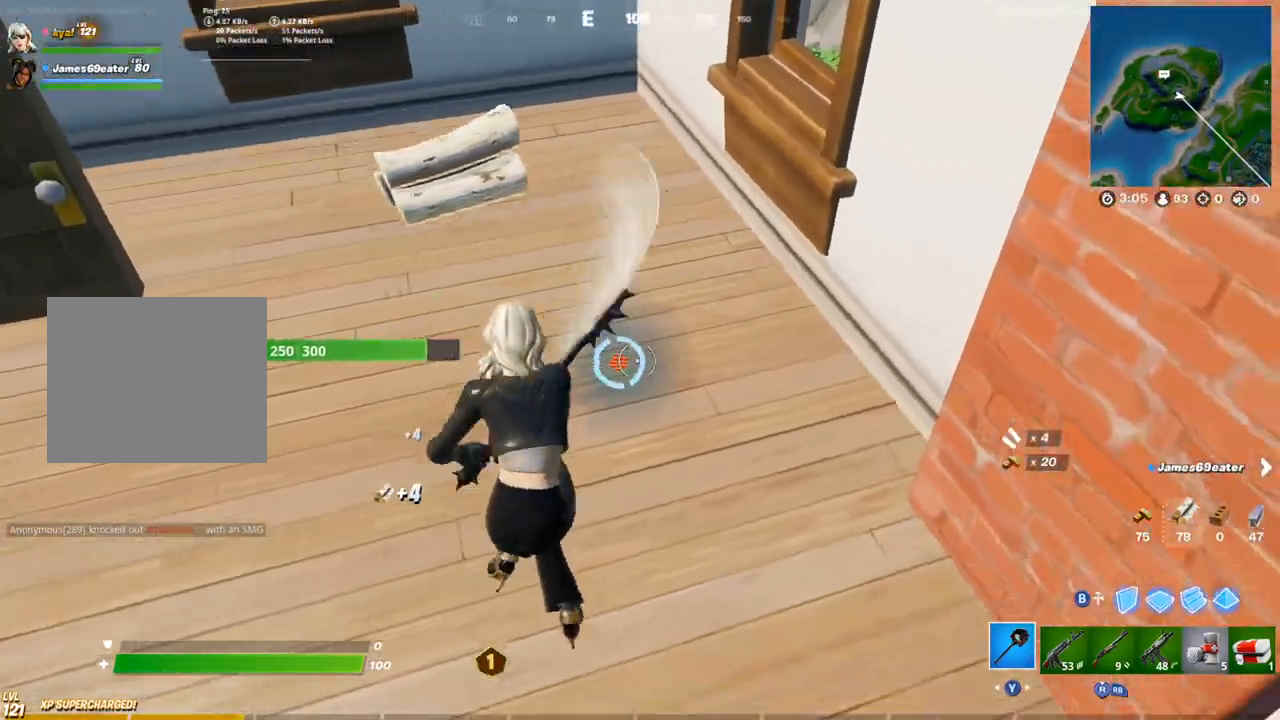
{"buttons": ["R2"], "left_stick": "down-left", "right_stick": "center", "events": [[67, "left_stick", "left"], [233, "left_stick", "up"], [350, "left_stick", "right"], [483, "left_stick", "down-left"]]}
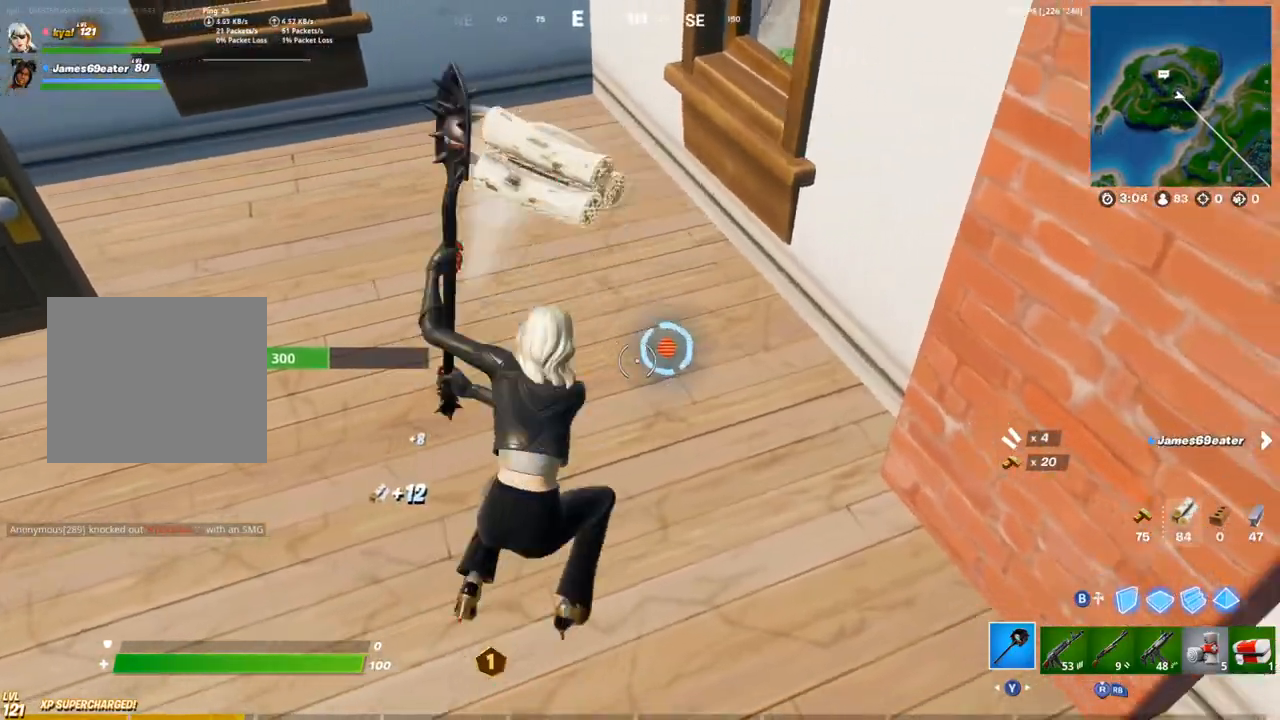
{"buttons": ["R2"], "left_stick": "left", "right_stick": "center", "events": [[33, "left_stick", "left"], [217, "left_stick", "down-right"], [417, "left_stick", "left"]]}
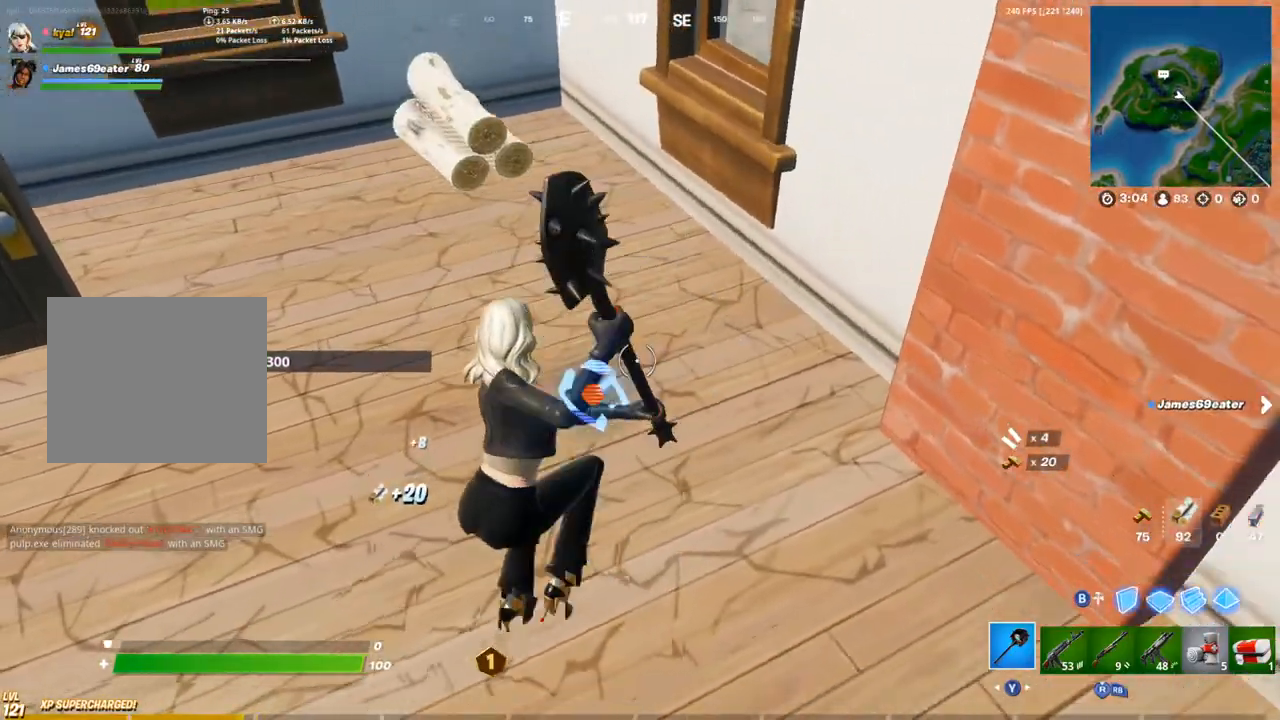
{"buttons": ["R2"], "left_stick": "up", "right_stick": "up-right", "events": [[183, "L1", "down"], [267, "L1", "up"], [383, "left_stick", "up"], [500, "right_stick", "up-right"]]}
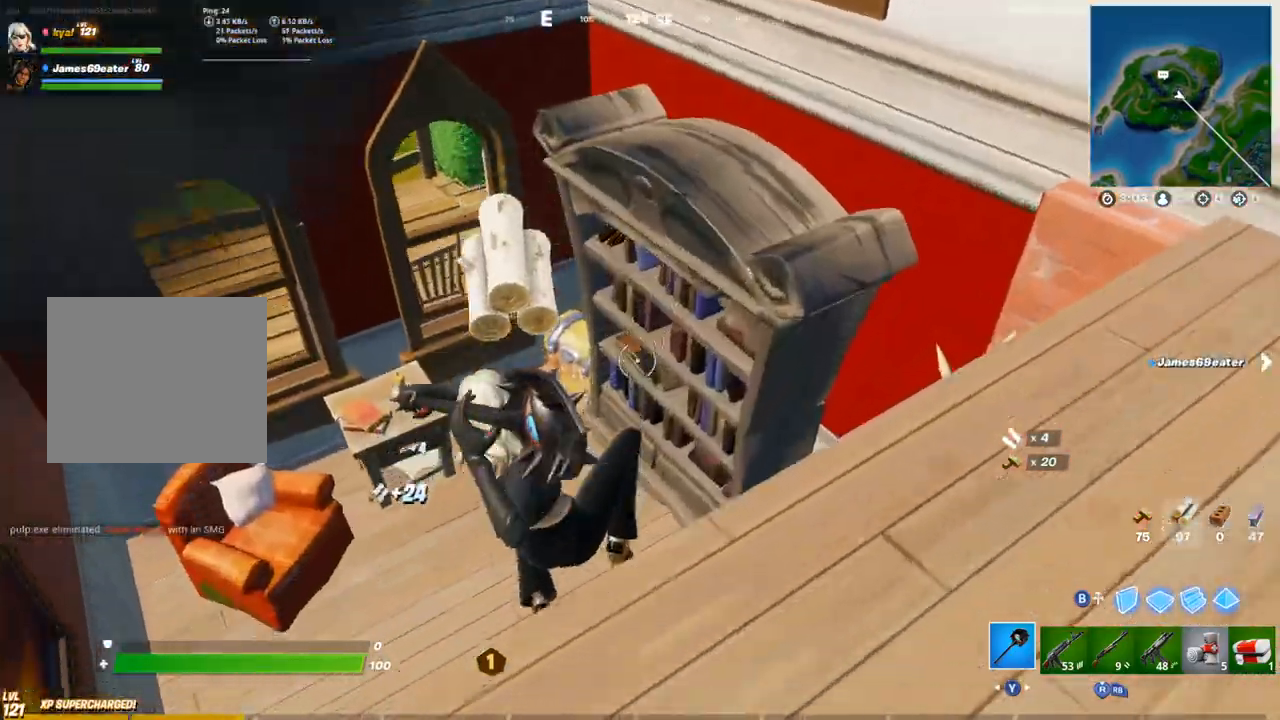
{"buttons": ["TRIANGLE", "R1"], "left_stick": "up", "right_stick": "center", "events": [[300, "R2", "up"], [350, "right_stick", "down-left"], [400, "R1", "down"], [433, "TRIANGLE", "down"], [483, "right_stick", "center"]]}
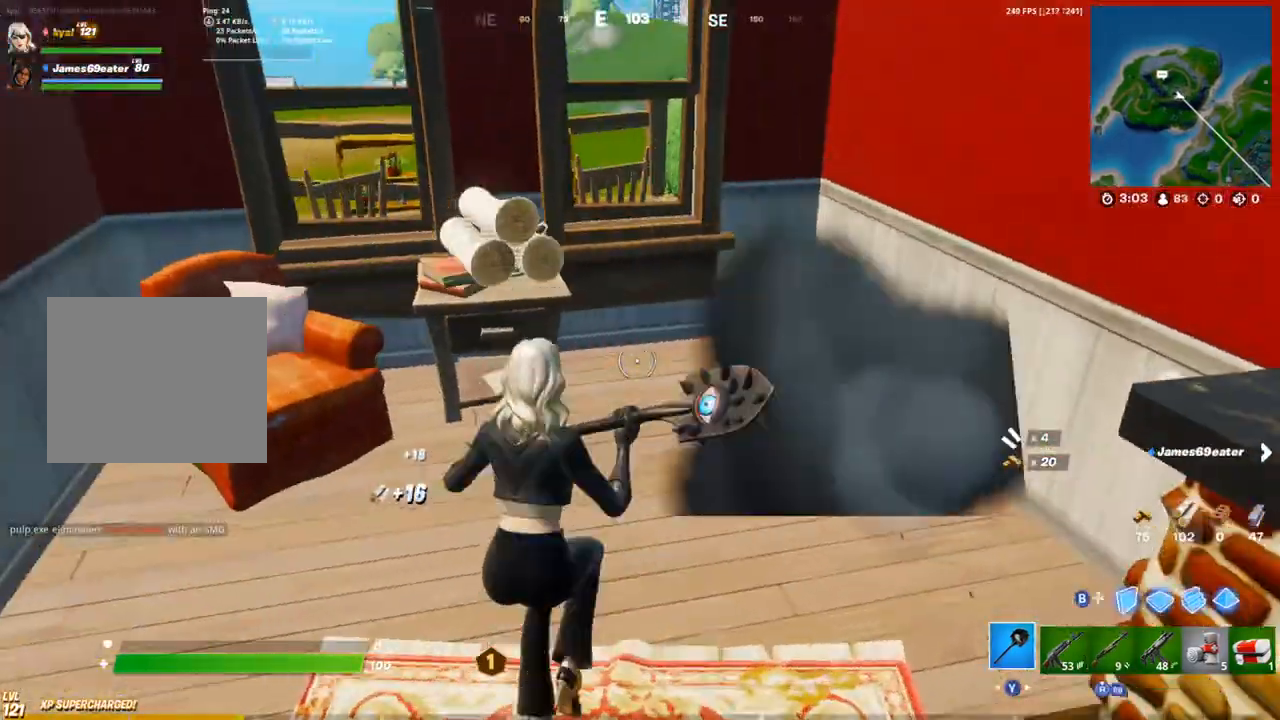
{"buttons": ["SQUARE"], "left_stick": "center", "right_stick": "center", "events": [[33, "R1", "up"], [33, "TRIANGLE", "up"], [133, "left_stick", "up-right"], [267, "L1", "down"], [383, "L1", "up"], [433, "left_stick", "center"], [450, "SQUARE", "down"]]}
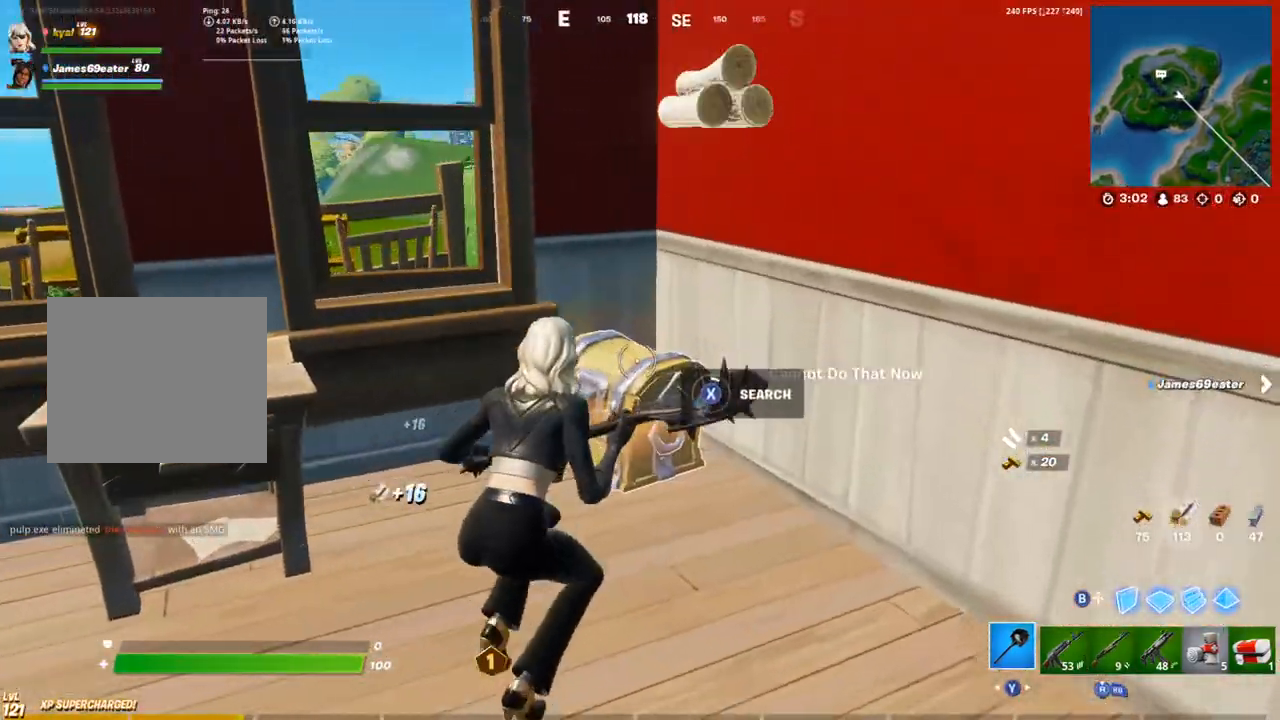
{"buttons": [], "left_stick": "center", "right_stick": "center"}
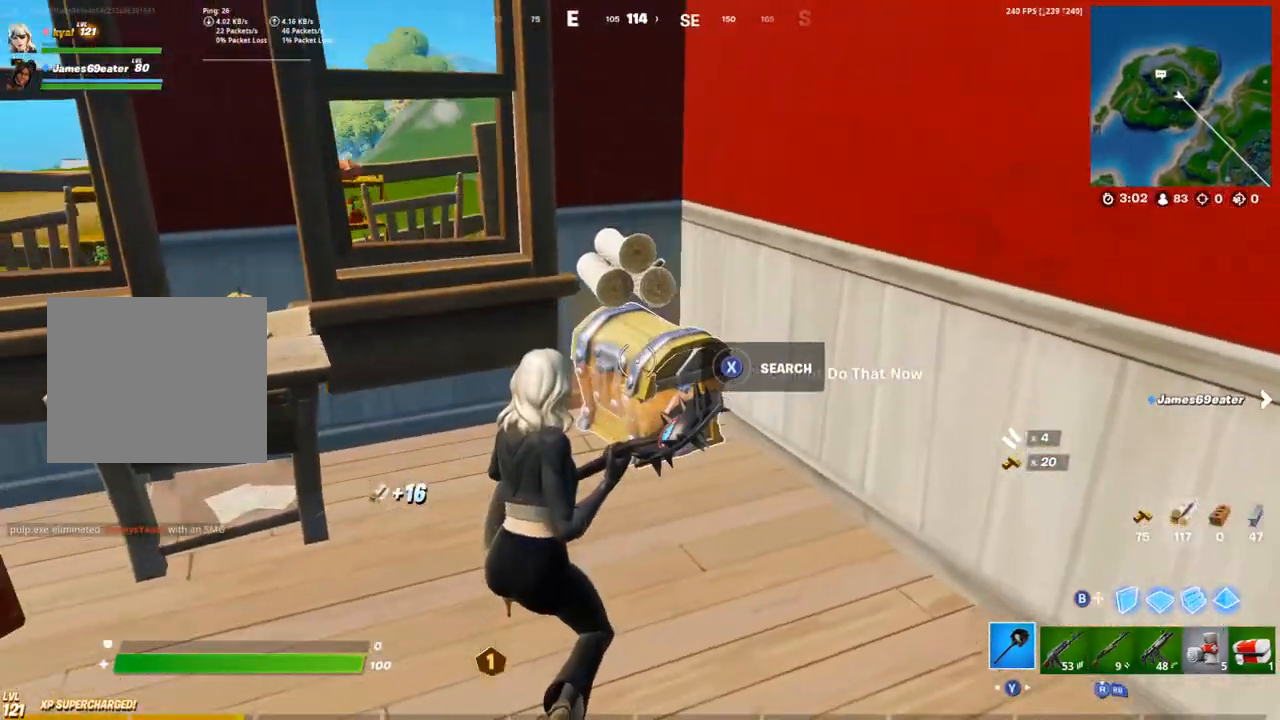
{"buttons": [], "left_stick": "up-left", "right_stick": "center", "events": [[83, "right_stick", "down-left"], [183, "left_stick", "up-left"], [233, "L1", "down"], [250, "SQUARE", "down"], [317, "SQUARE", "up"], [333, "L1", "up"], [383, "SQUARE", "down"], [400, "right_stick", "center"], [467, "SQUARE", "up"]]}
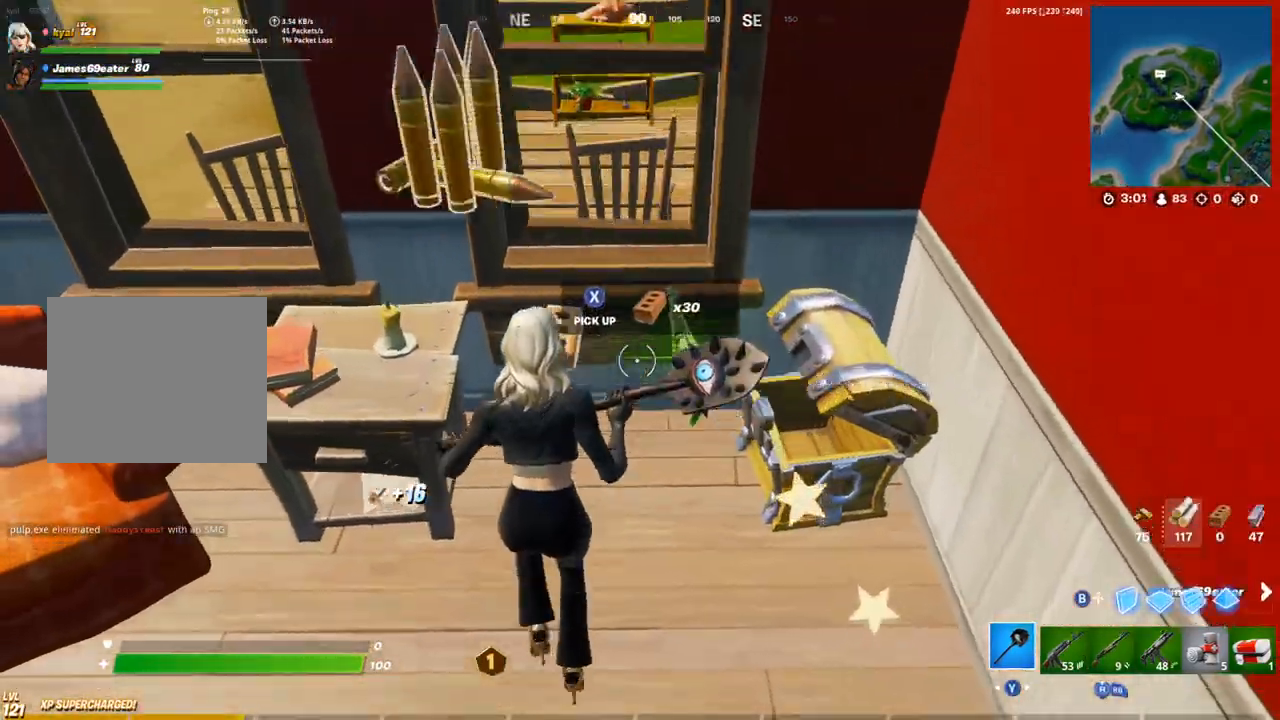
{"buttons": [], "left_stick": "right", "right_stick": "up-right", "events": [[17, "SQUARE", "down"], [100, "SQUARE", "up"], [100, "left_stick", "down-left"], [167, "right_stick", "right"], [200, "left_stick", "down"], [367, "left_stick", "down-right"], [467, "left_stick", "right"], [500, "right_stick", "up-right"]]}
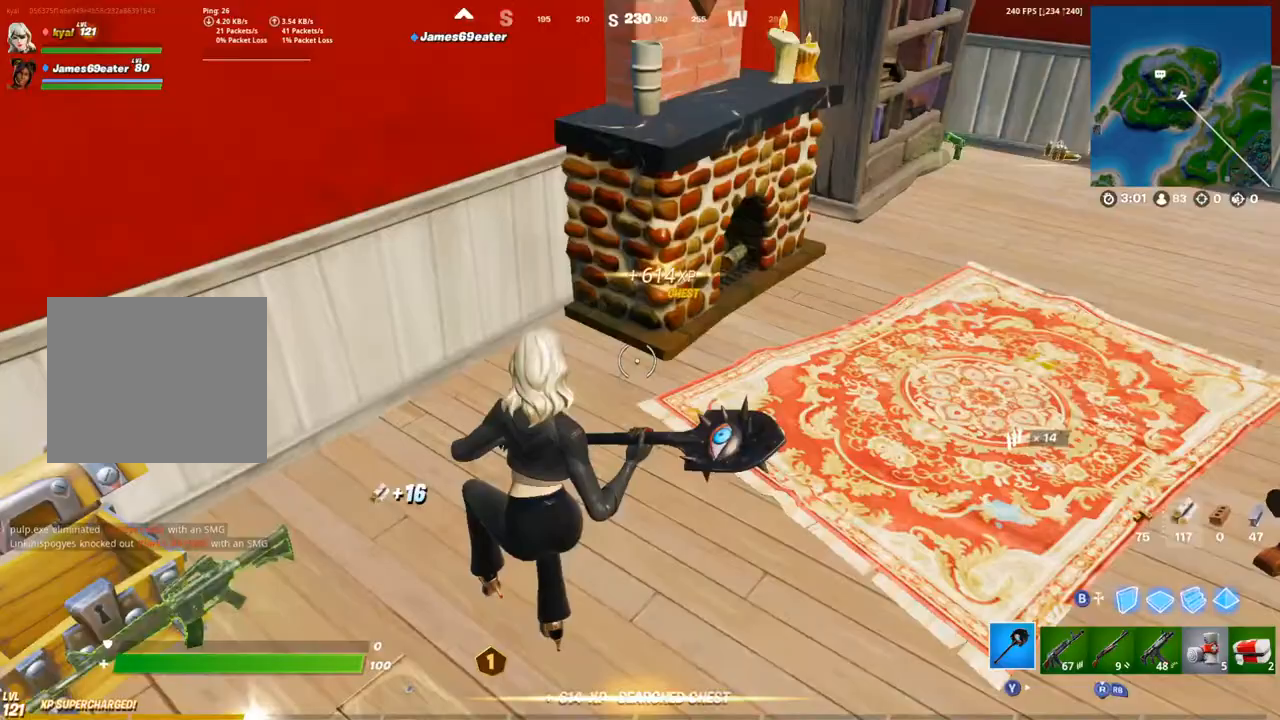
{"buttons": ["R1", "R3"], "left_stick": "up-left", "right_stick": "left", "events": [[17, "R1", "down"], [67, "TRIANGLE", "down"], [83, "left_stick", "up-right"], [167, "right_stick", "center"], [183, "R1", "up"], [200, "TRIANGLE", "up"], [317, "right_stick", "left"], [383, "left_stick", "up-left"], [433, "R1", "down"], [500, "R3", "down"]]}
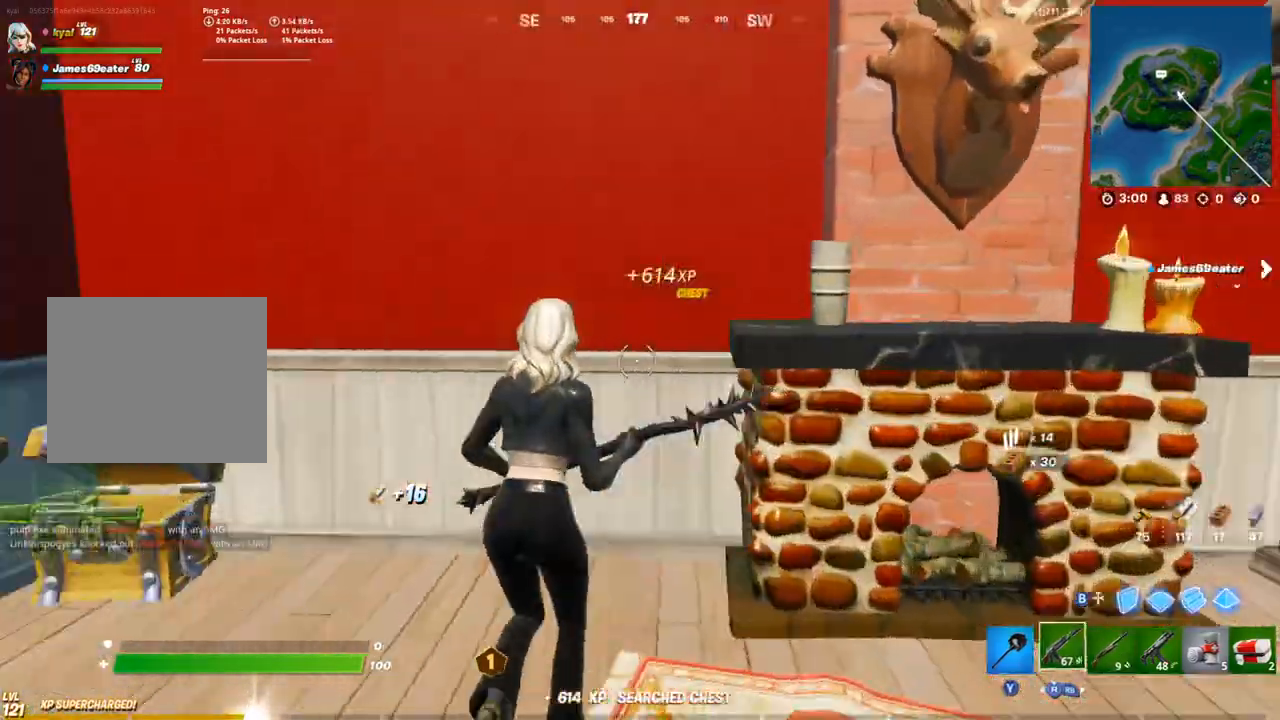
{"buttons": [], "left_stick": "down-right", "right_stick": "right"}
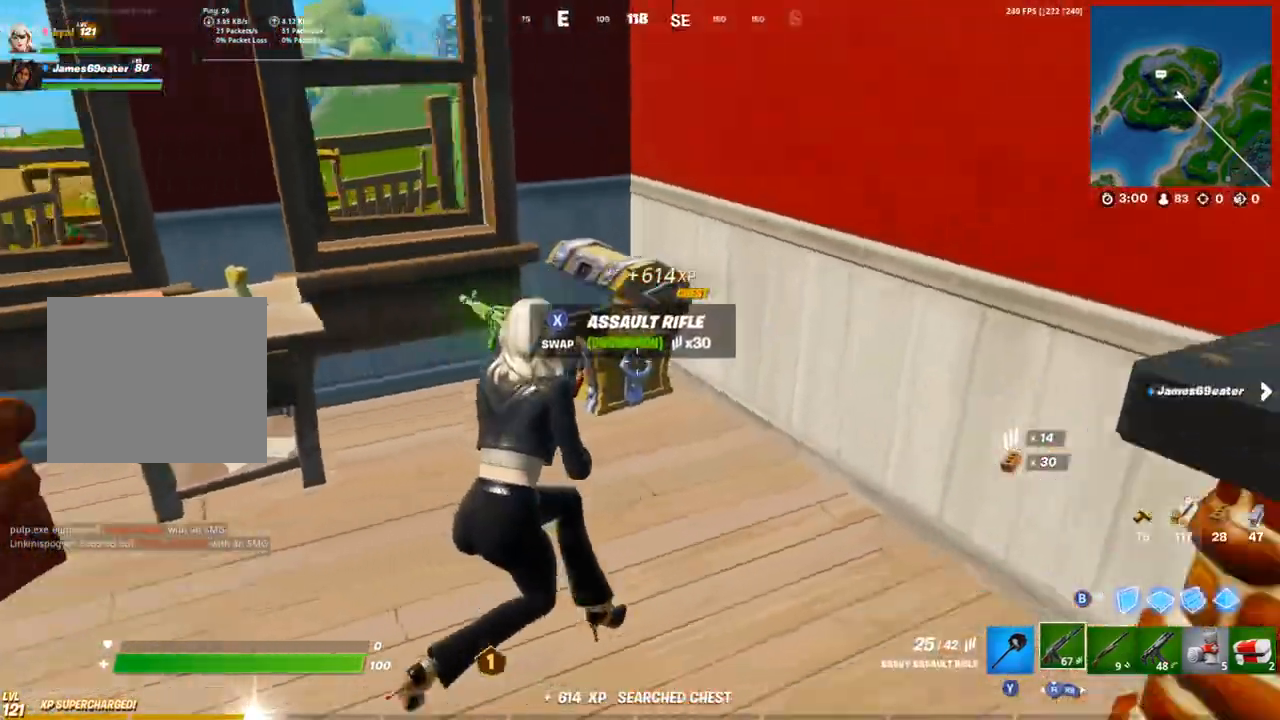
{"buttons": [], "left_stick": "up-right", "right_stick": "center", "events": [[133, "L1", "down"], [150, "left_stick", "right"], [217, "L1", "up"], [317, "left_stick", "up-right"], [350, "right_stick", "center"]]}
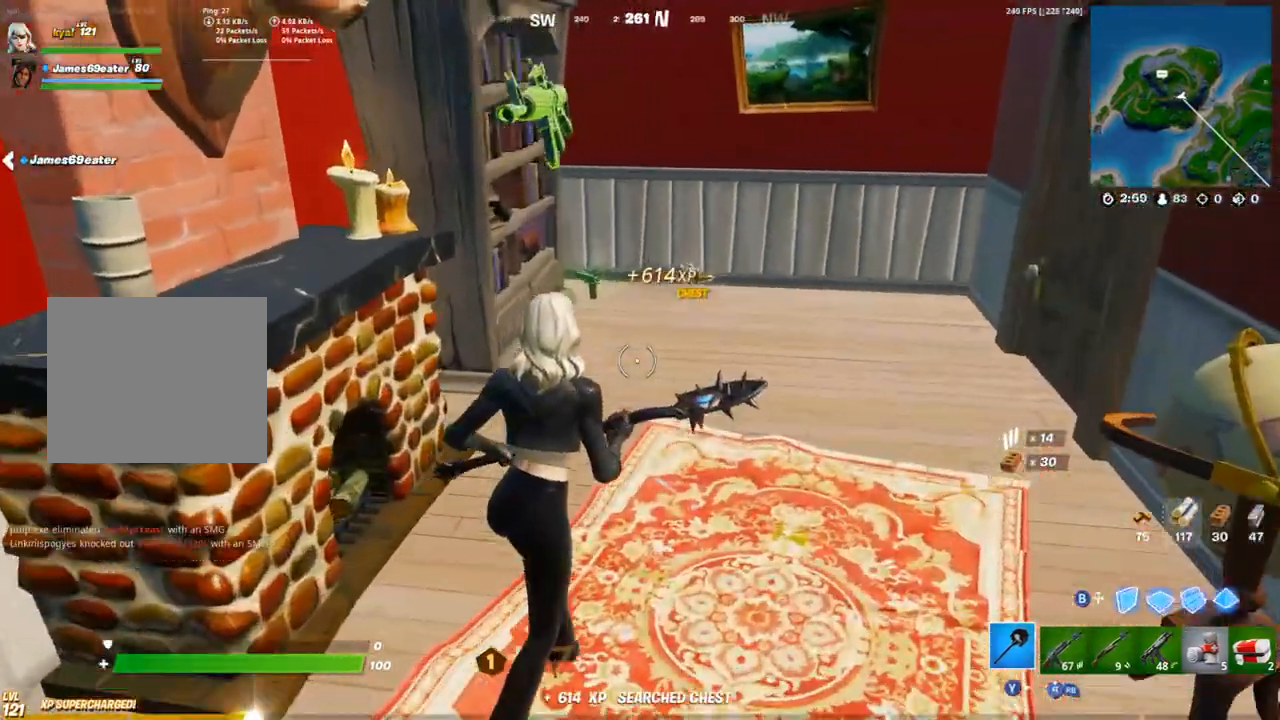
{"buttons": ["R2"], "left_stick": "up-right", "right_stick": "up-left", "events": [[300, "SQUARE", "down"], [383, "right_stick", "up-left"], [400, "SQUARE", "up"], [500, "R2", "down"]]}
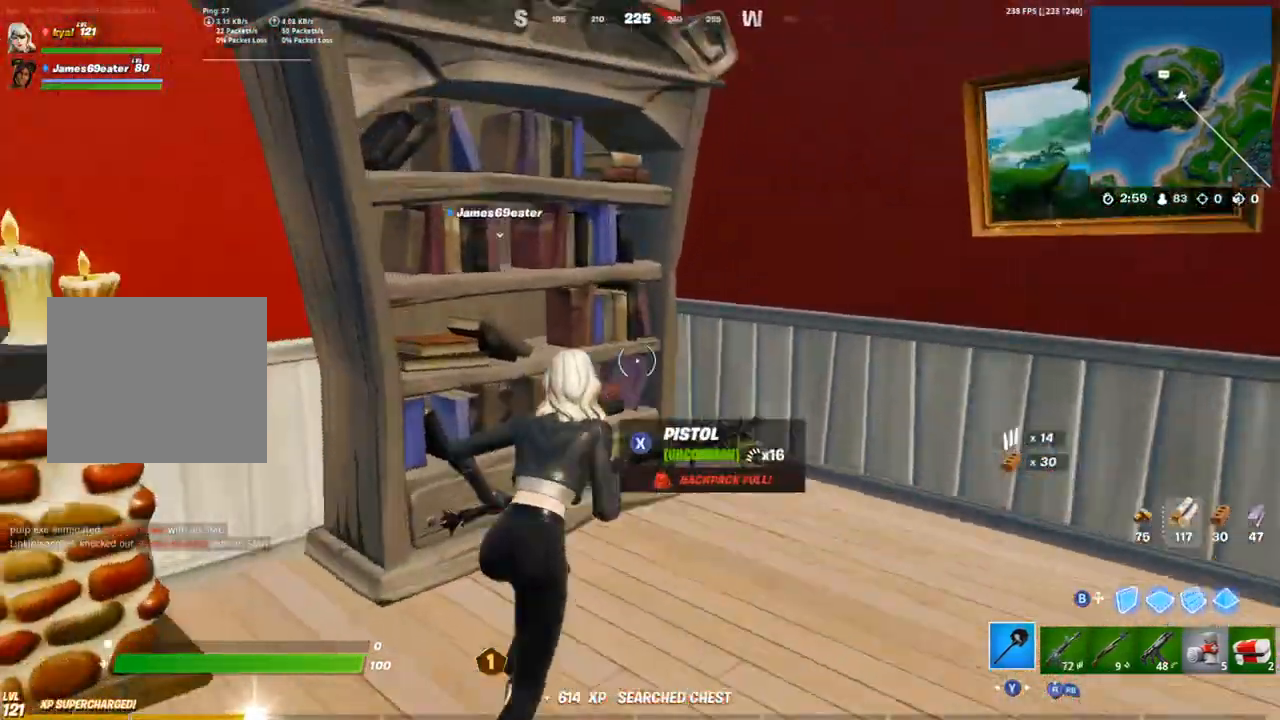
{"buttons": ["TRIANGLE", "R1"], "left_stick": "right", "right_stick": "right", "events": [[167, "left_stick", "down-right"], [183, "right_stick", "center"], [200, "R2", "up"], [267, "R1", "down"], [283, "right_stick", "right"], [367, "R1", "up"], [433, "R1", "down"], [433, "left_stick", "right"], [467, "TRIANGLE", "down"]]}
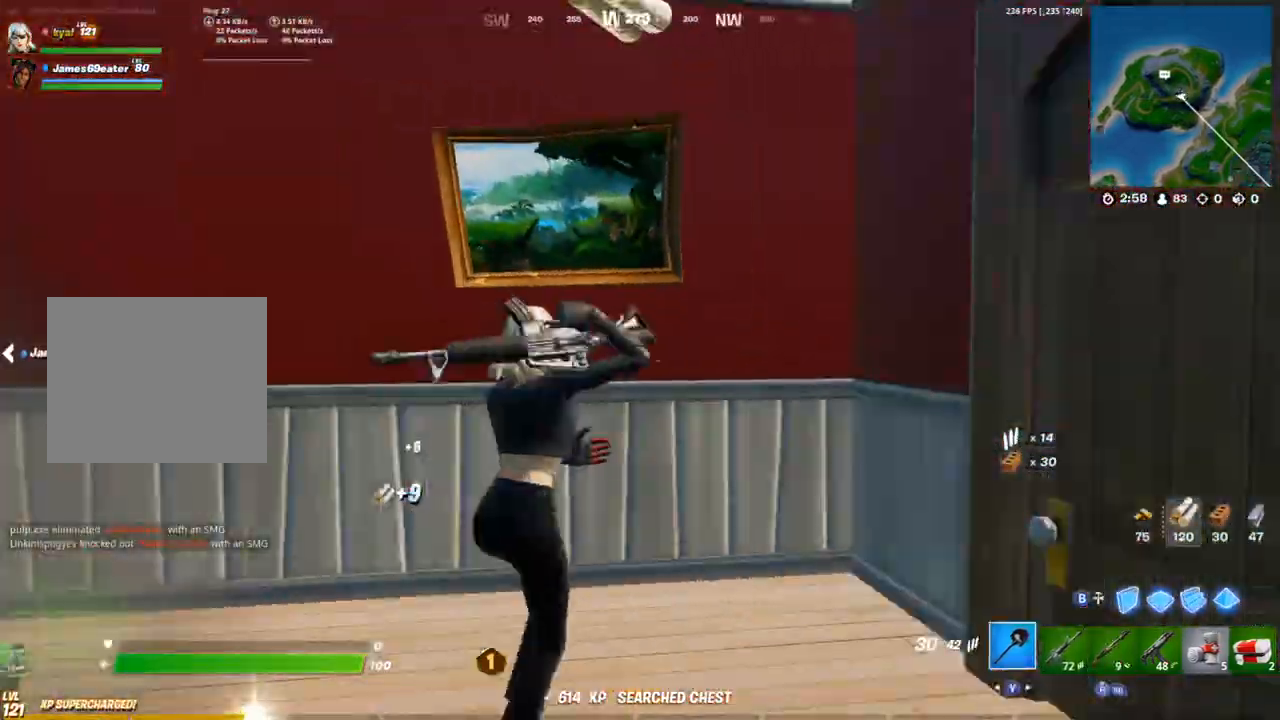
{"buttons": [], "left_stick": "up", "right_stick": "right", "events": [[67, "TRIANGLE", "up"], [83, "R1", "up"], [167, "SQUARE", "down"], [200, "left_stick", "up"], [233, "right_stick", "center"], [267, "SQUARE", "up"], [283, "R1", "down"], [333, "TRIANGLE", "down"], [433, "R1", "up"], [433, "TRIANGLE", "up"], [500, "right_stick", "right"]]}
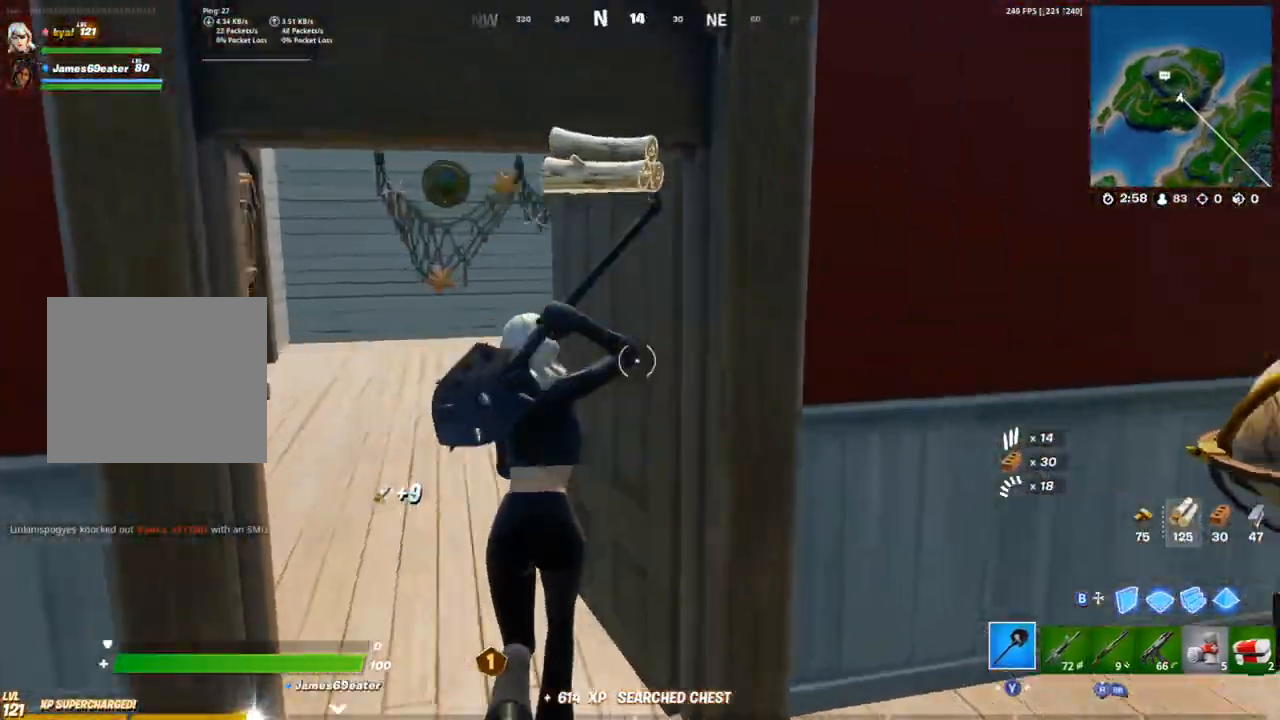
{"buttons": ["R1"], "left_stick": "up", "right_stick": "left", "events": [[17, "SQUARE", "down"], [83, "L1", "down"], [100, "SQUARE", "up"], [117, "right_stick", "center"], [150, "SQUARE", "down"], [167, "L1", "up"], [250, "SQUARE", "up"], [333, "SQUARE", "down"], [350, "right_stick", "left"], [400, "SQUARE", "up"], [433, "R1", "down"]]}
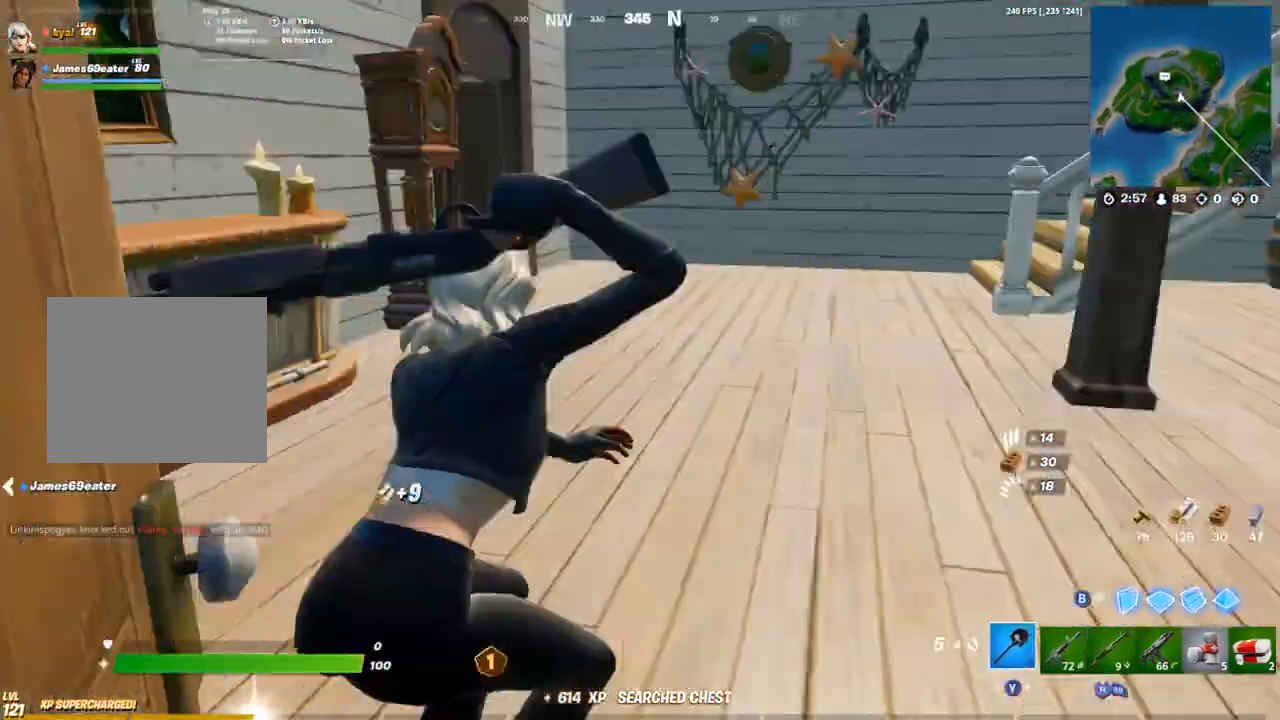
{"buttons": ["R2"], "left_stick": "right", "right_stick": "center", "events": [[17, "L1", "down"], [83, "L1", "up"], [83, "R1", "up"], [167, "right_stick", "center"], [333, "R2", "down"], [400, "left_stick", "right"], [417, "L1", "down"], [483, "L1", "up"]]}
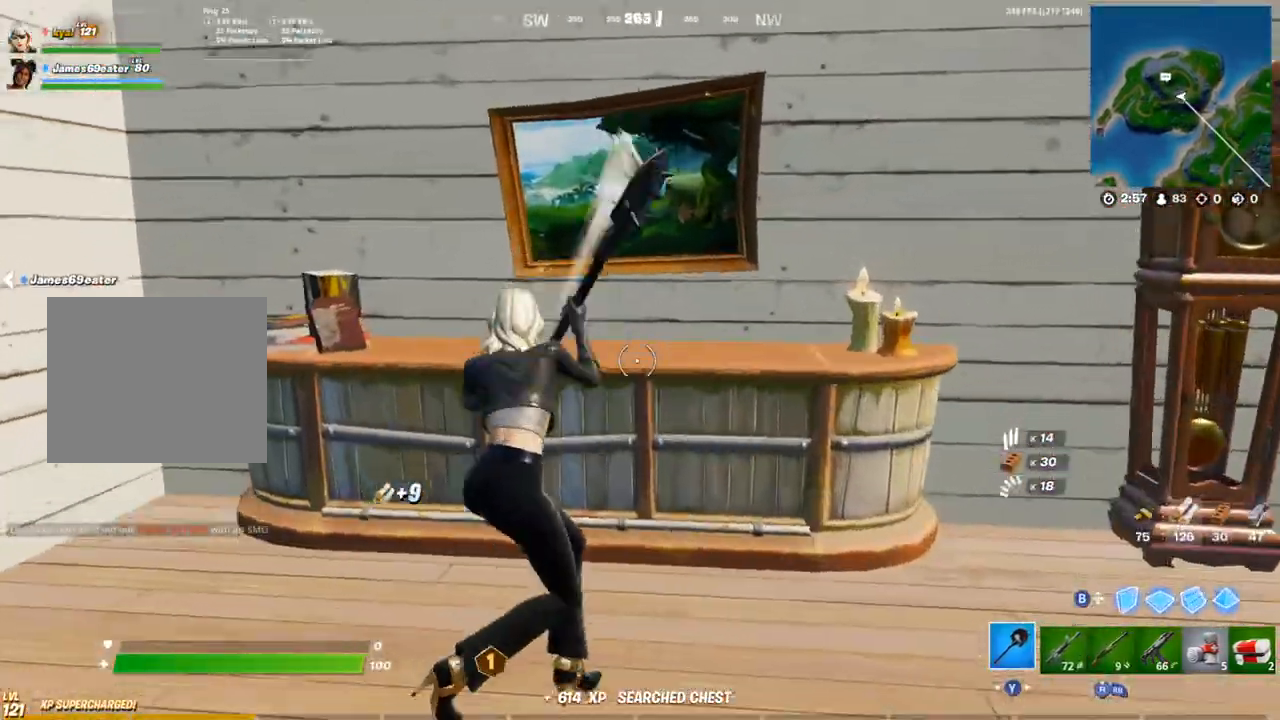
{"buttons": ["R2"], "left_stick": "right", "right_stick": "center", "events": [[100, "L1", "down"], [117, "right_stick", "right"], [200, "L1", "up"], [217, "right_stick", "up-right"], [333, "right_stick", "center"]]}
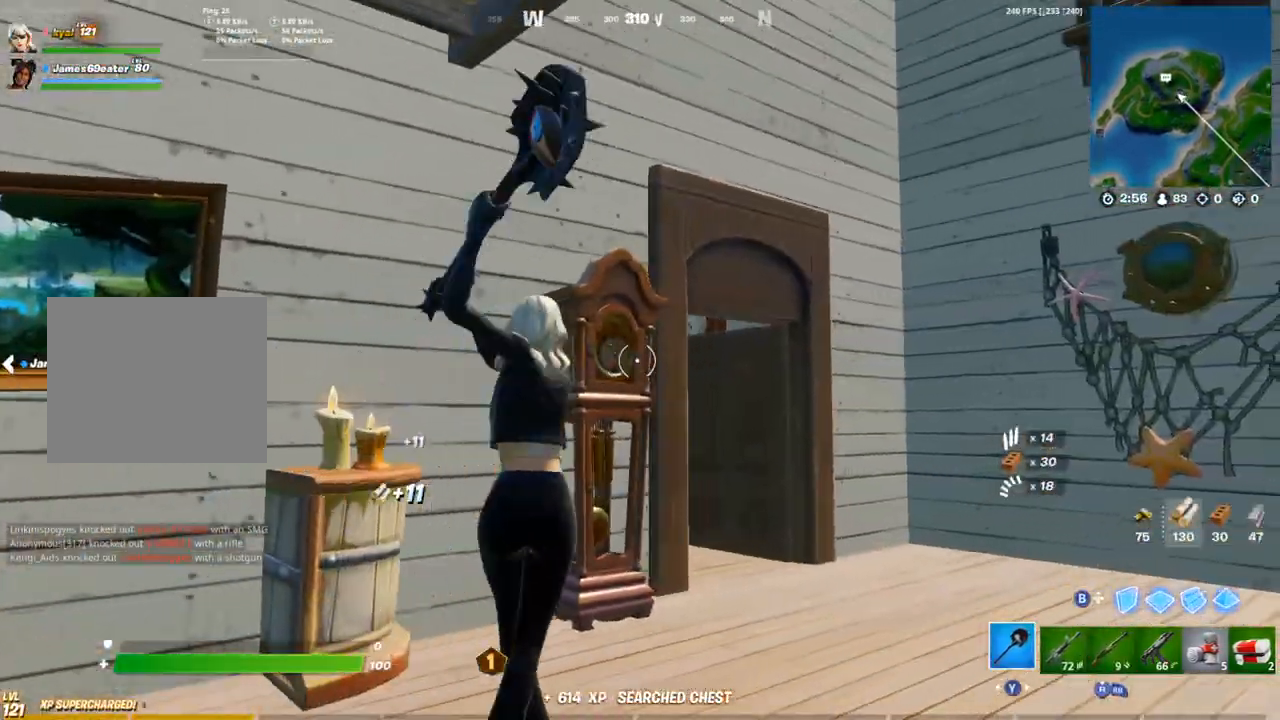
{"buttons": [], "left_stick": "up", "right_stick": "center", "events": [[67, "R2", "up"], [117, "right_stick", "down-right"], [167, "R1", "down"], [167, "right_stick", "right"], [233, "TRIANGLE", "down"], [283, "left_stick", "up-right"], [317, "R1", "up"], [317, "TRIANGLE", "up"], [417, "left_stick", "up"], [433, "right_stick", "center"]]}